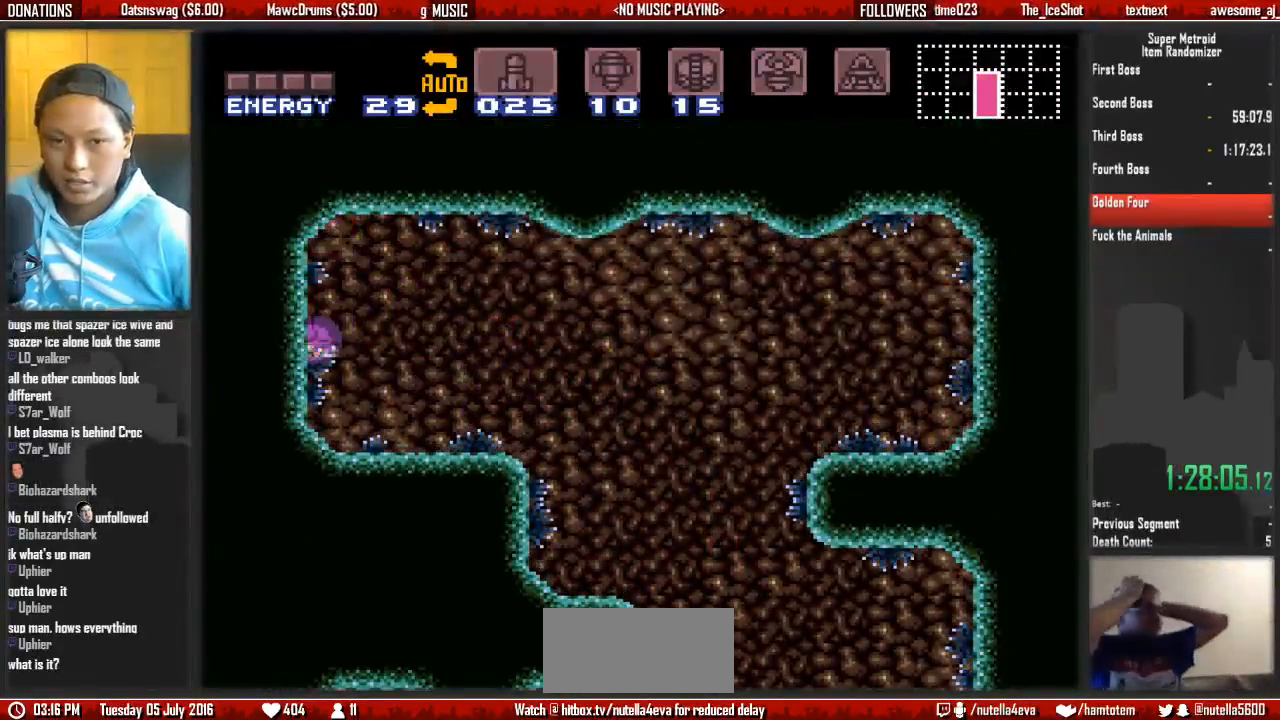
Gameplay with a controller (Nintendo layout); each line is a JSON object with the inputs held at the frame after it. "events" lists button and stick changes between this image and that frame as [ms after this image, input, new state], when the widget could be followed in between. Not read: L3 R3 SELECT START.
{"buttons": ["B", "DPAD_LEFT"], "events": []}
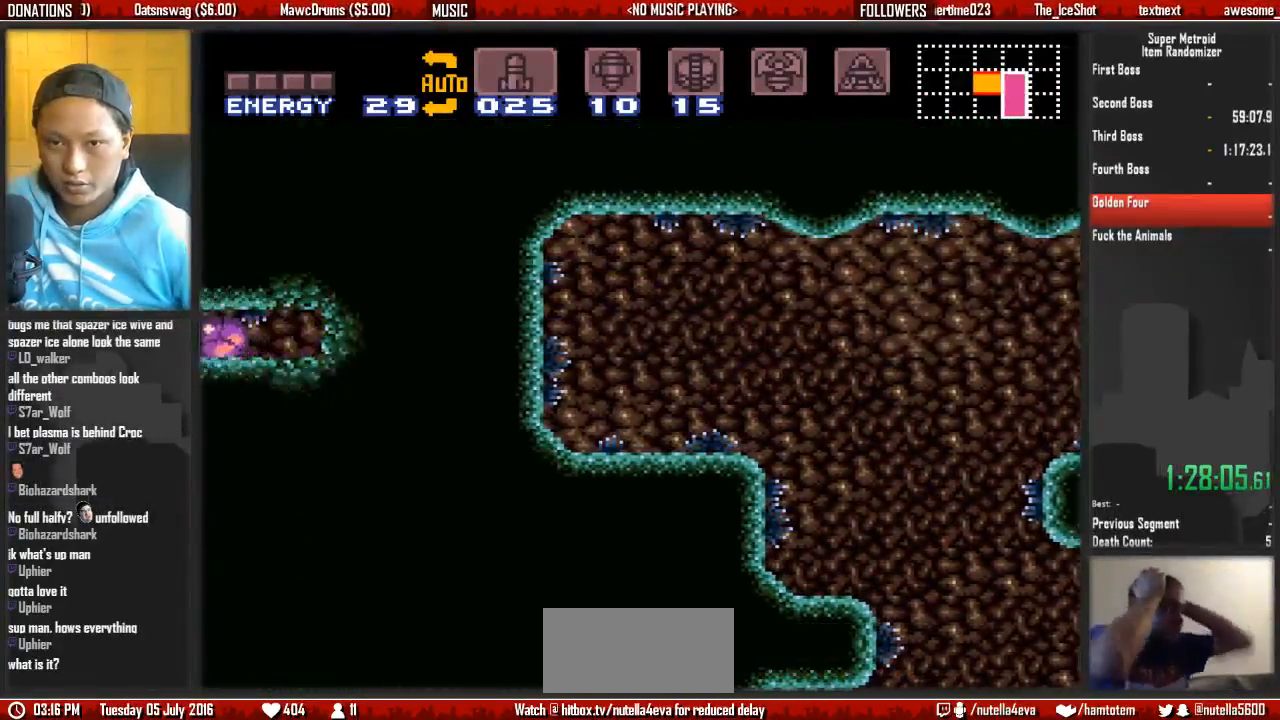
{"buttons": ["B", "DPAD_LEFT"], "events": []}
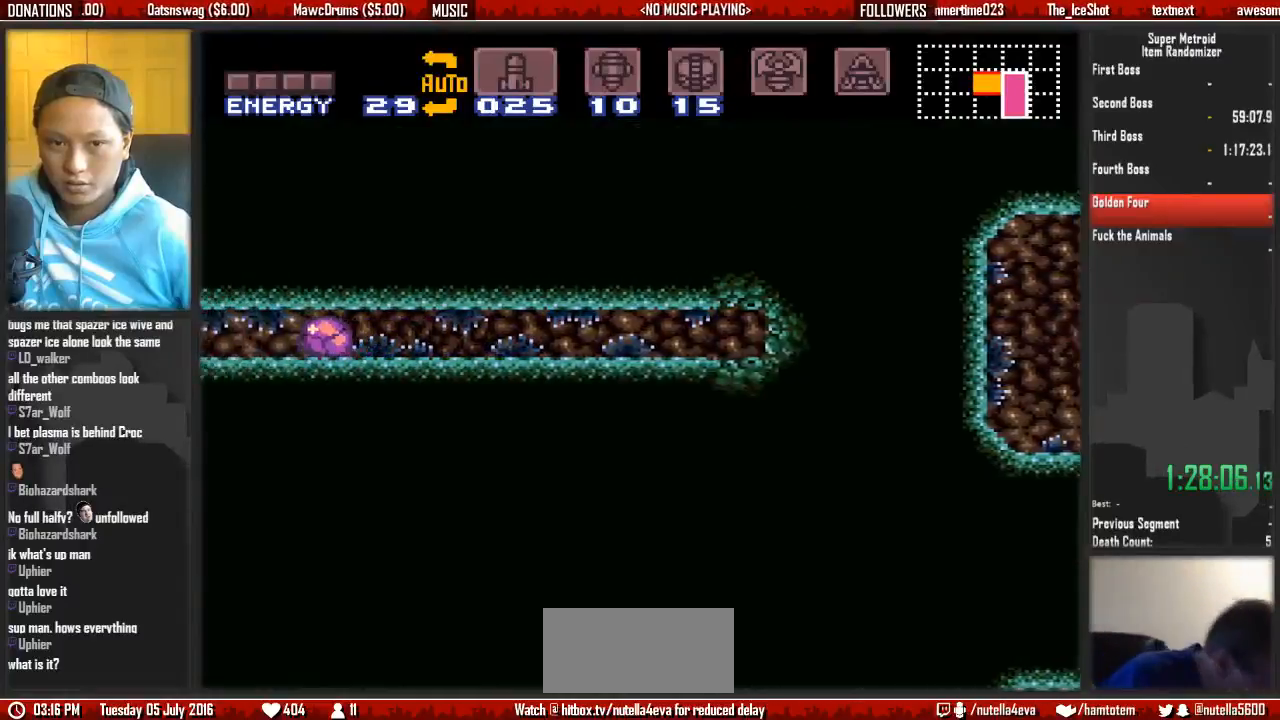
{"buttons": ["B", "DPAD_LEFT"], "events": []}
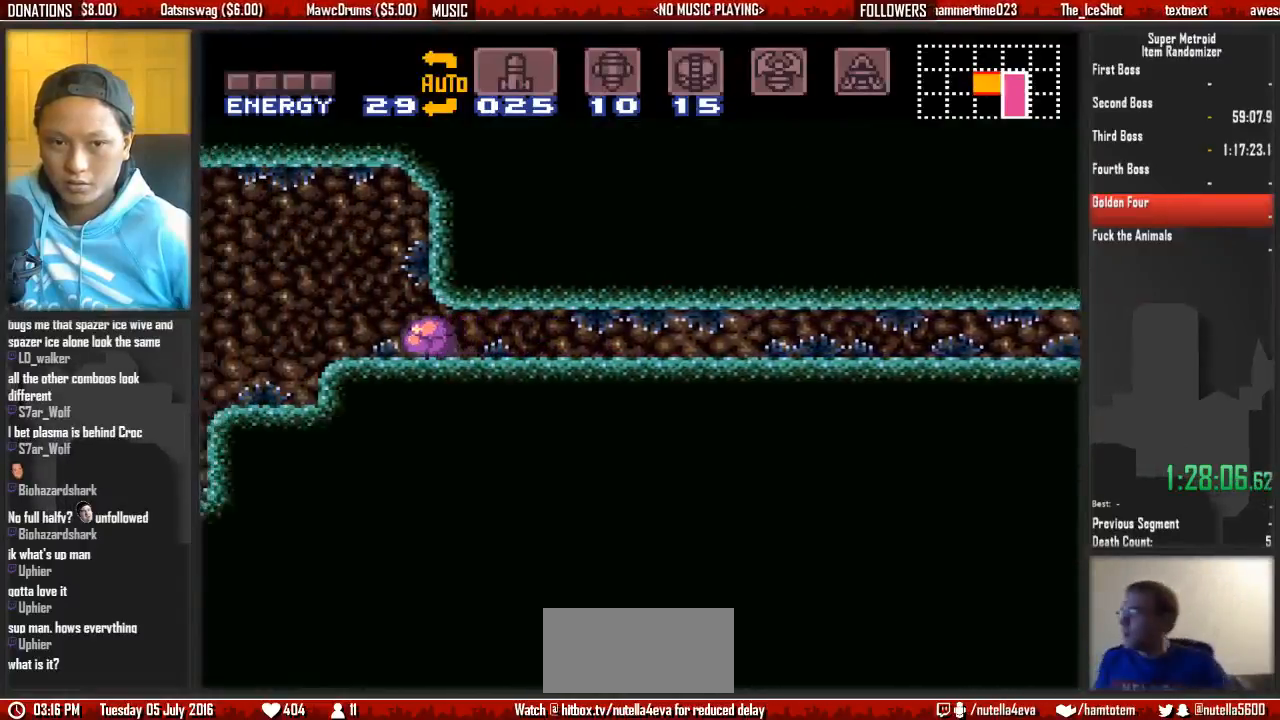
{"buttons": ["B", "DPAD_LEFT"], "events": [[367, "DPAD_LEFT", "up"], [367, "DPAD_UP", "down"], [433, "DPAD_LEFT", "down"], [433, "DPAD_UP", "up"]]}
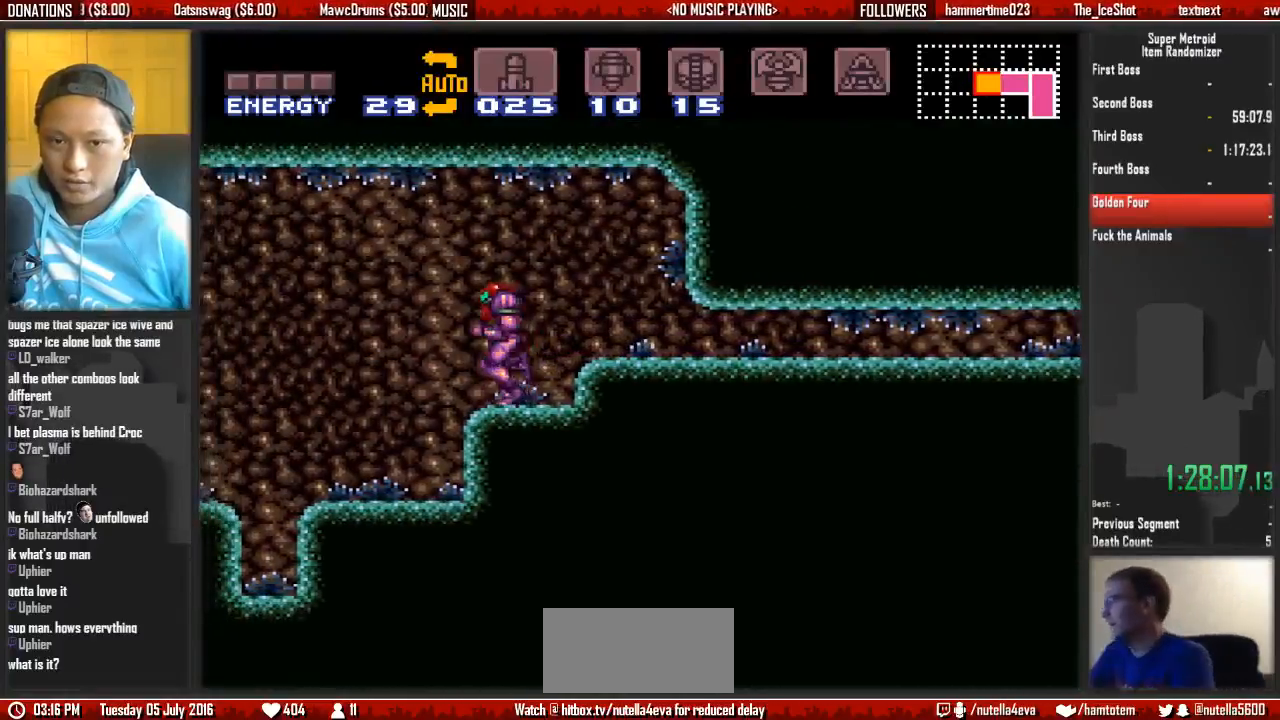
{"buttons": ["L1"], "events": [[250, "B", "up"], [250, "L1", "down"], [317, "DPAD_LEFT", "up"]]}
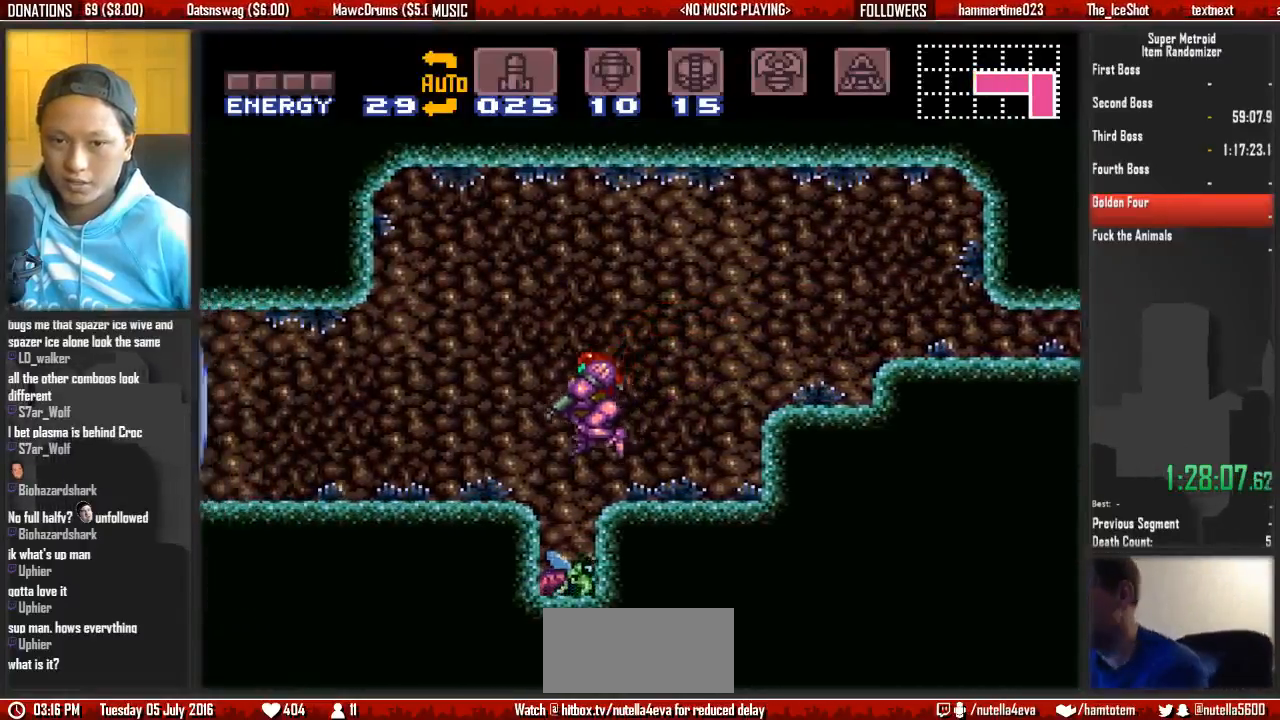
{"buttons": ["L1"], "events": []}
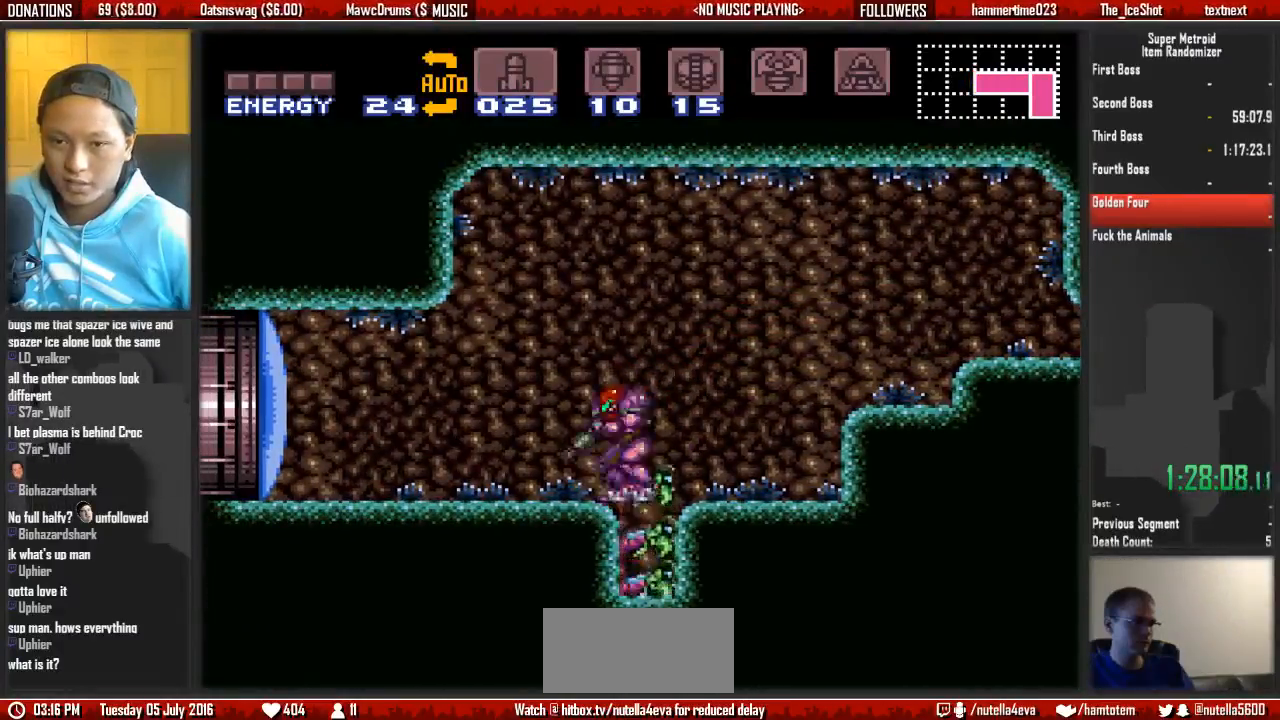
{"buttons": ["X", "L1", "DPAD_RIGHT"], "events": [[33, "DPAD_DOWN", "down"], [33, "X", "down"], [183, "X", "up"], [267, "DPAD_DOWN", "up"], [267, "X", "down"], [333, "A", "down"], [333, "DPAD_RIGHT", "down"], [417, "X", "up"], [500, "A", "up"], [500, "X", "down"]]}
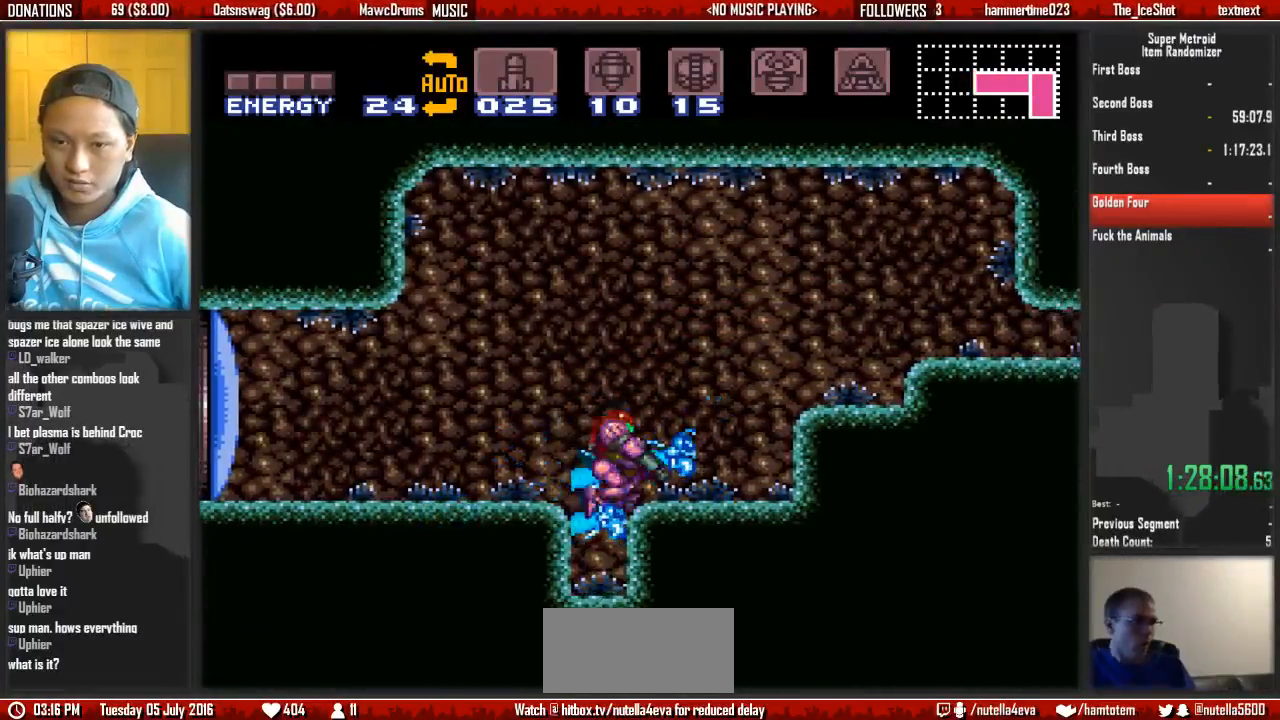
{"buttons": ["A", "X", "L1"], "events": [[150, "X", "up"], [233, "X", "down"], [317, "DPAD_RIGHT", "up"], [383, "X", "up"], [467, "A", "down"], [467, "X", "down"]]}
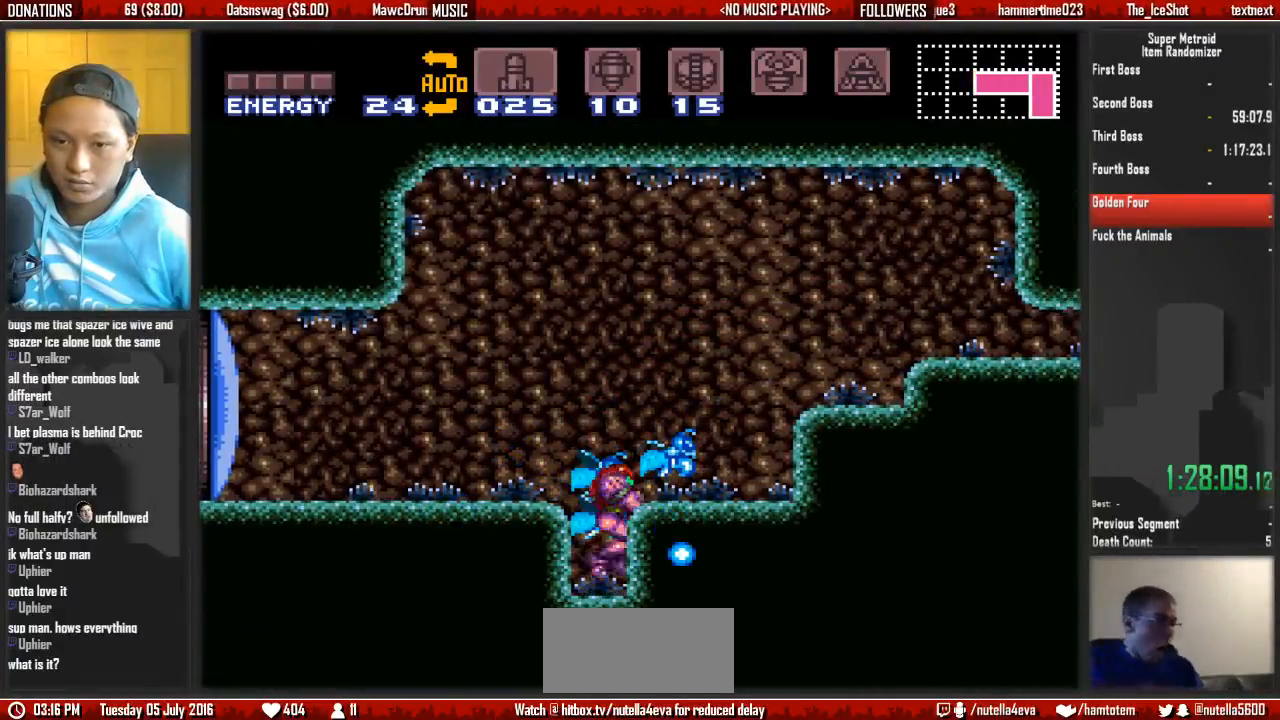
{"buttons": ["X", "L1", "DPAD_DOWN"], "events": [[50, "X", "up"], [117, "X", "down"], [200, "DPAD_DOWN", "down"], [267, "A", "up"], [267, "X", "up"], [350, "X", "down"]]}
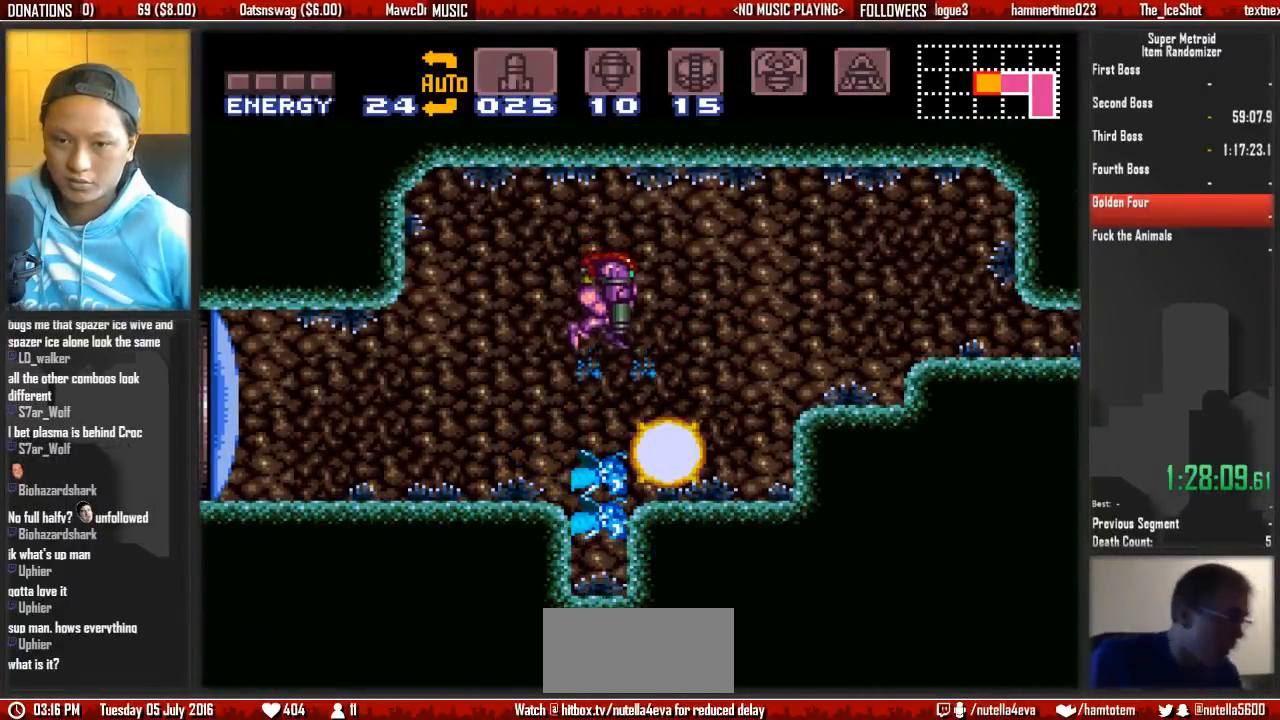
{"buttons": ["L1", "DPAD_DOWN"], "events": [[17, "X", "up"], [83, "X", "down"], [167, "X", "up"], [250, "X", "down"], [400, "X", "up"]]}
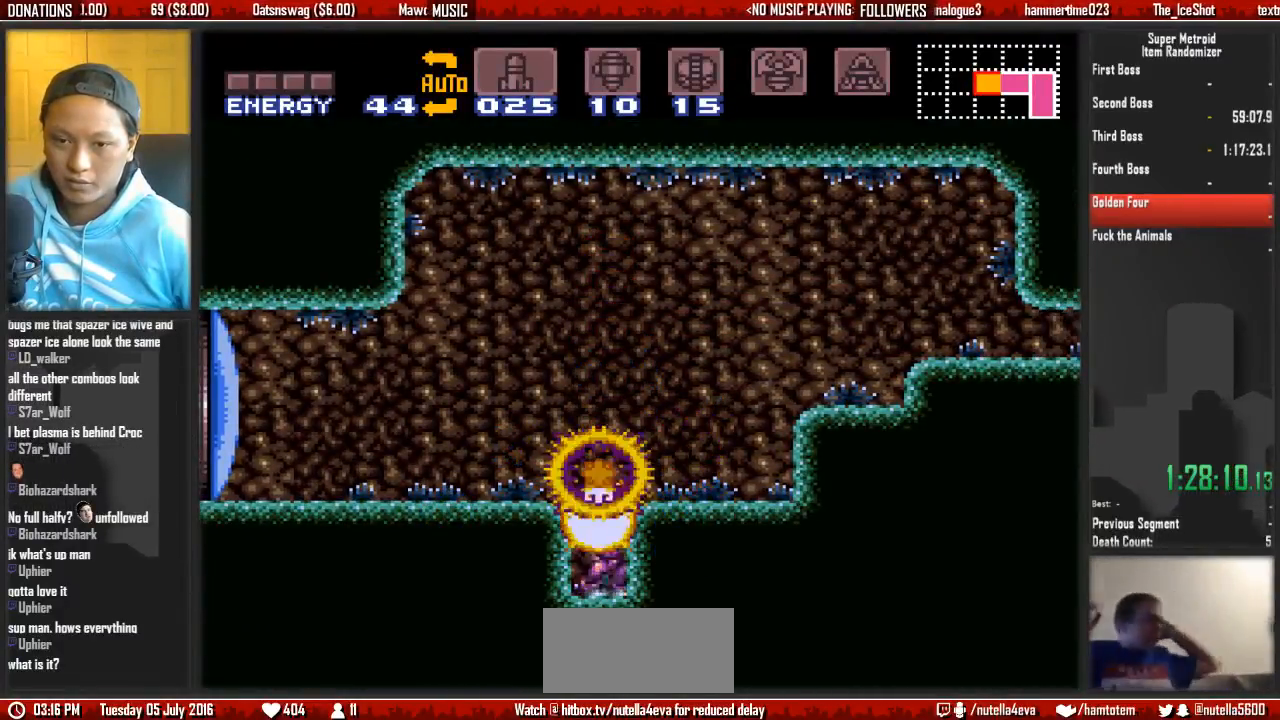
{"buttons": ["L1"], "events": [[50, "DPAD_DOWN", "up"], [133, "A", "down"], [217, "DPAD_RIGHT", "down"], [300, "A", "up"], [450, "DPAD_RIGHT", "up"]]}
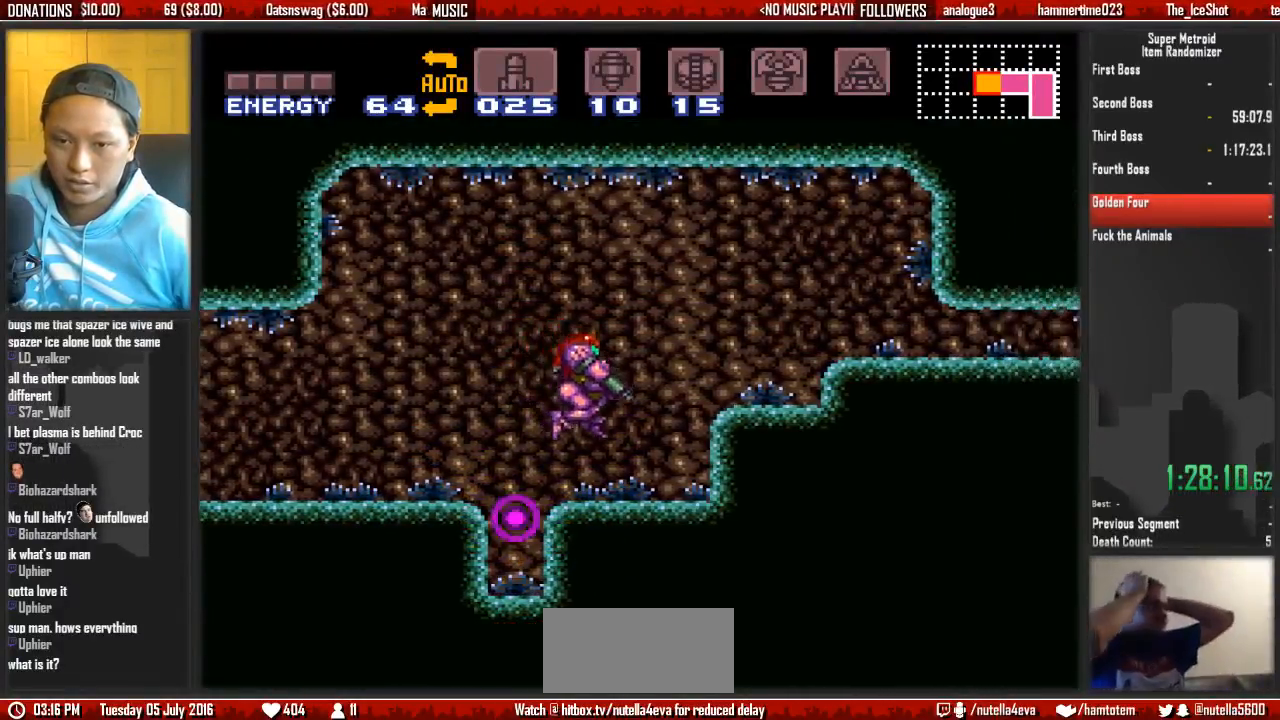
{"buttons": ["Y", "L1"], "events": [[33, "DPAD_LEFT", "down"], [183, "DPAD_LEFT", "up"], [267, "Y", "down"], [333, "Y", "up"], [417, "Y", "down"]]}
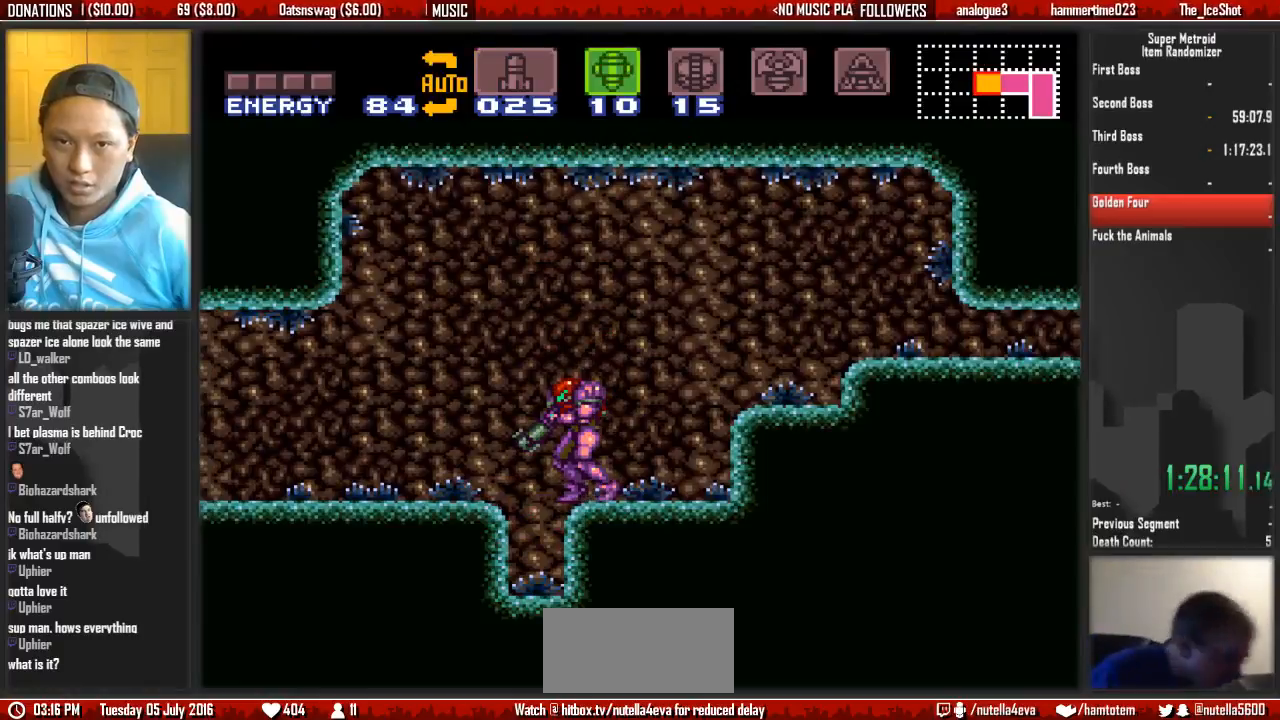
{"buttons": ["L1"], "events": [[83, "Y", "up"], [150, "Y", "down"], [233, "Y", "up"], [383, "Y", "down"], [467, "Y", "up"]]}
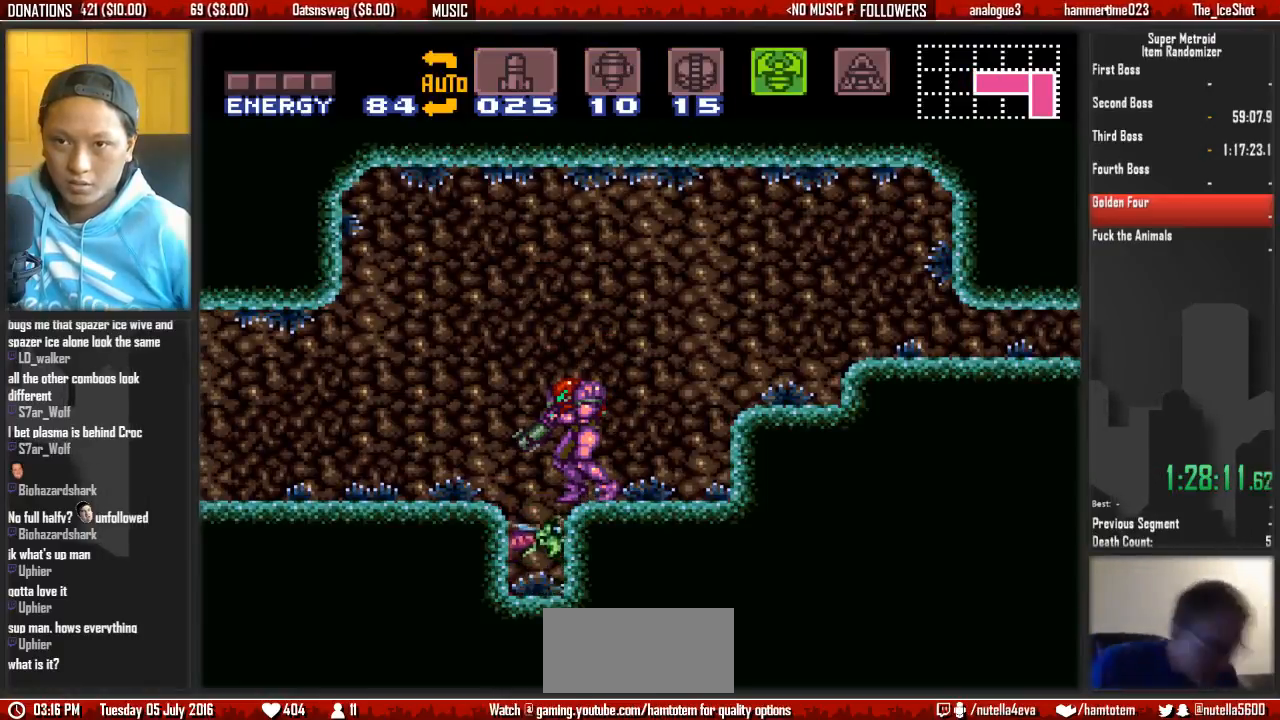
{"buttons": ["X", "L1"], "events": [[50, "DPAD_DOWN", "down"], [200, "DPAD_DOWN", "up"], [200, "X", "down"], [350, "X", "up"], [433, "X", "down"]]}
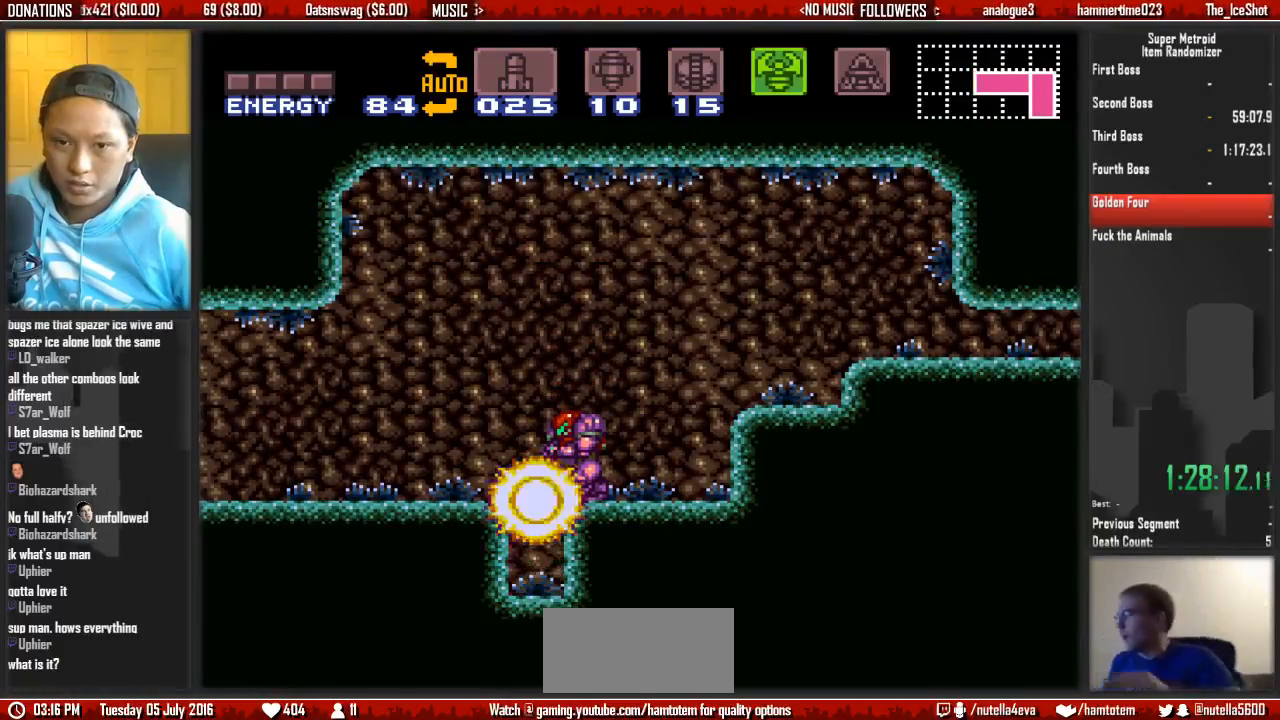
{"buttons": ["X", "L1"], "events": [[17, "X", "up"], [83, "X", "down"], [250, "X", "up"], [317, "X", "down"]]}